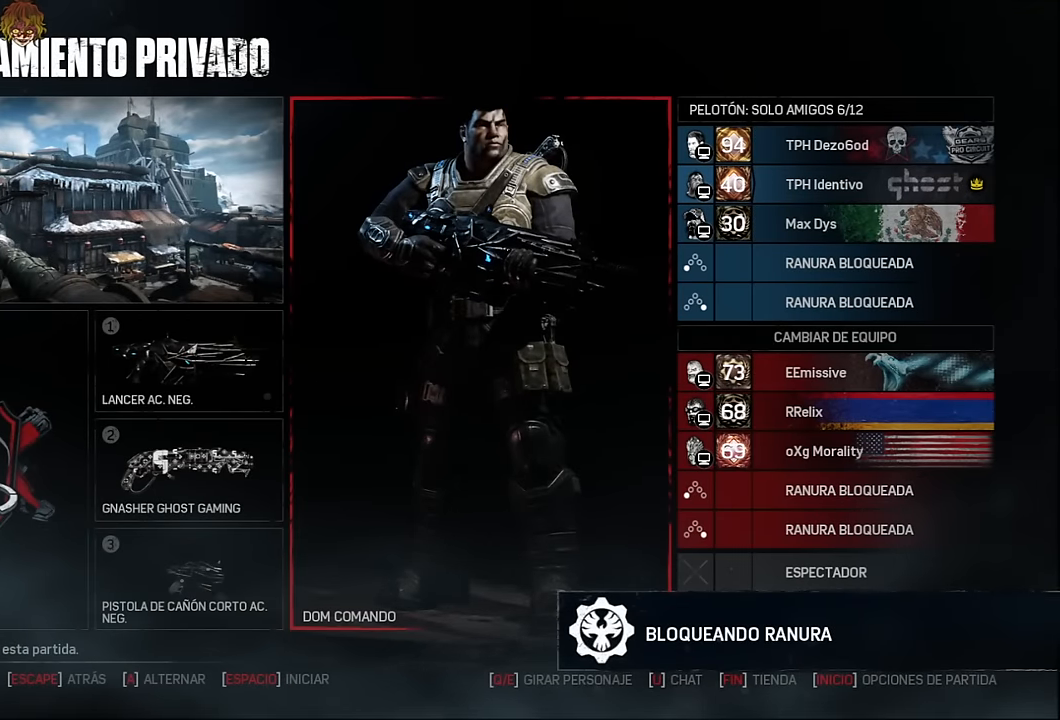
Gameplay with a controller (Xbox layout); each line is a JSON object with the inputs held at the frame after it. "events" lists button and stick changes between this image and that frame as [ms after this image, input, new state], when the widget could be followed in between.
{"buttons": [], "left_stick": "center", "right_stick": "center", "events": [[316, "X", "down"], [400, "X", "up"]]}
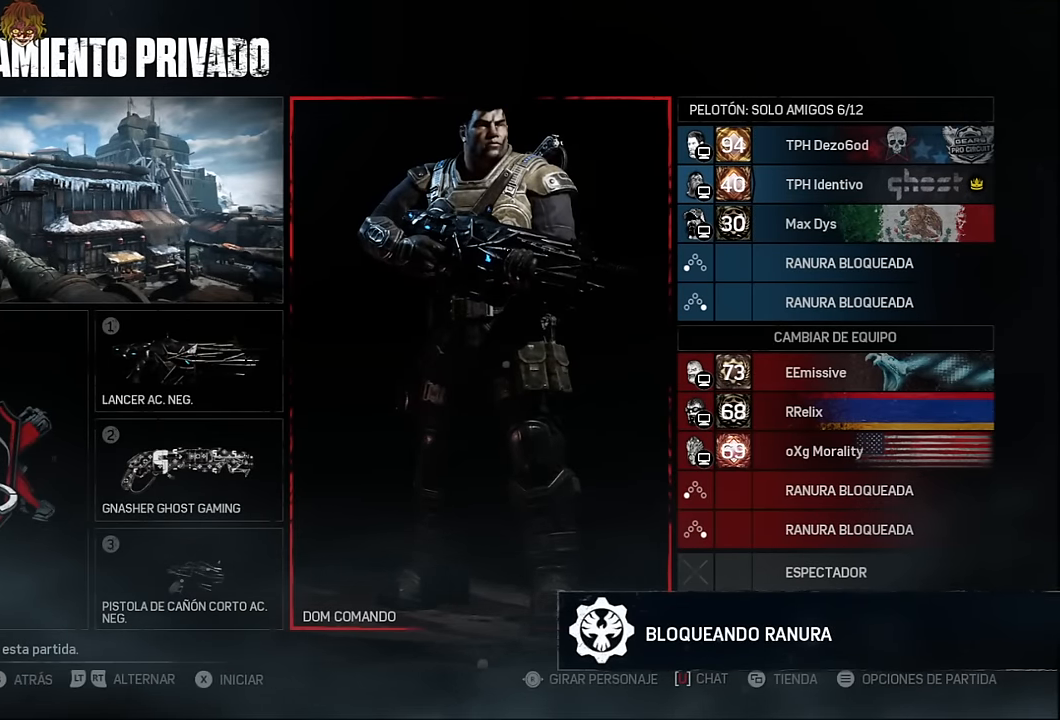
{"buttons": [], "left_stick": "center", "right_stick": "center", "events": []}
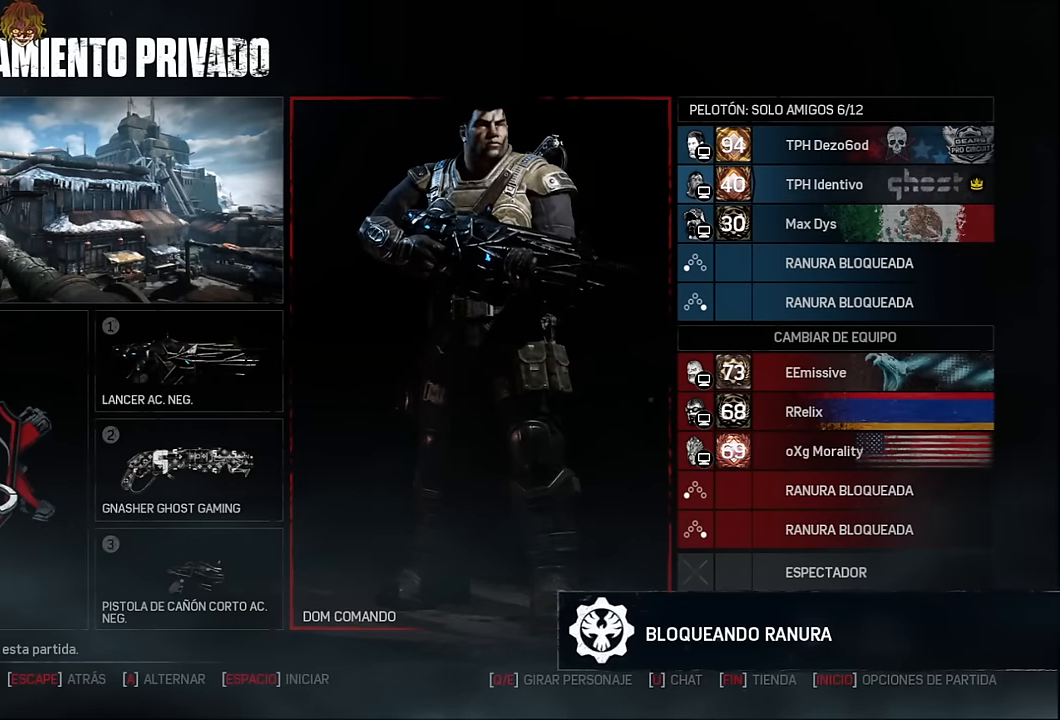
{"buttons": [], "left_stick": "center", "right_stick": "center", "events": []}
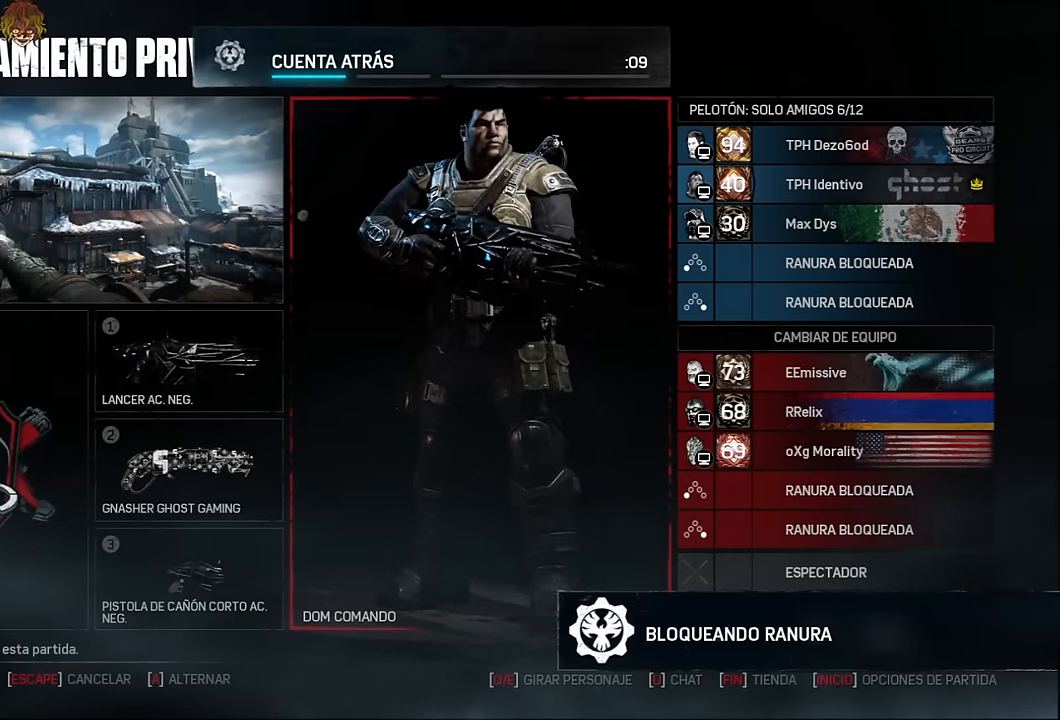
{"buttons": [], "left_stick": "center", "right_stick": "center", "events": []}
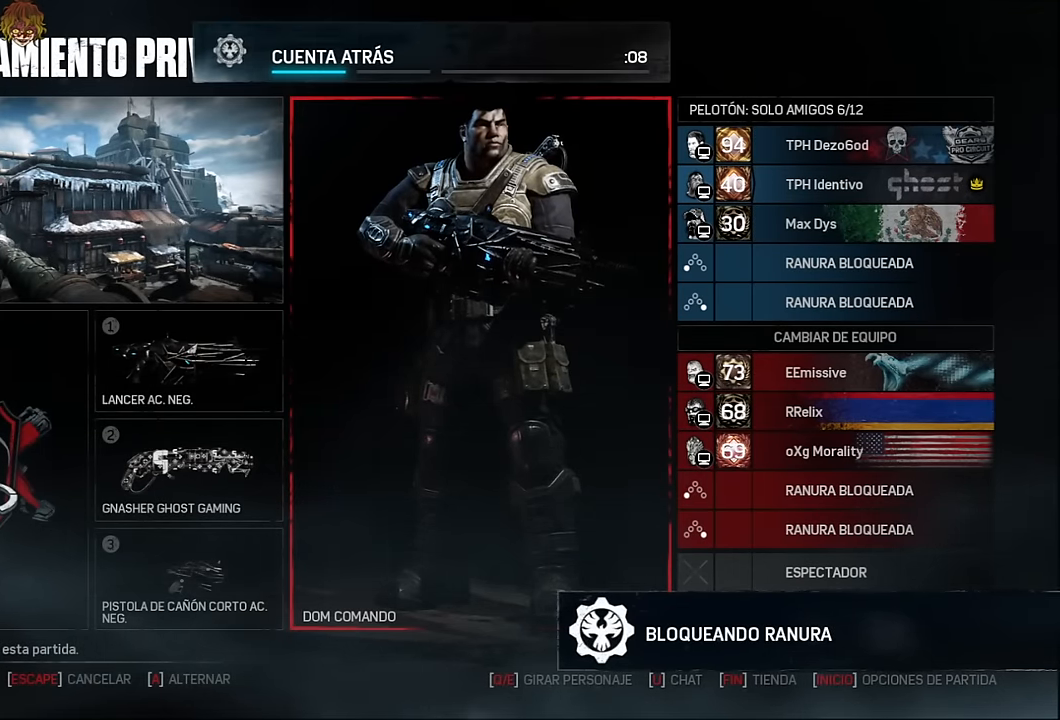
{"buttons": [], "left_stick": "center", "right_stick": "center", "events": []}
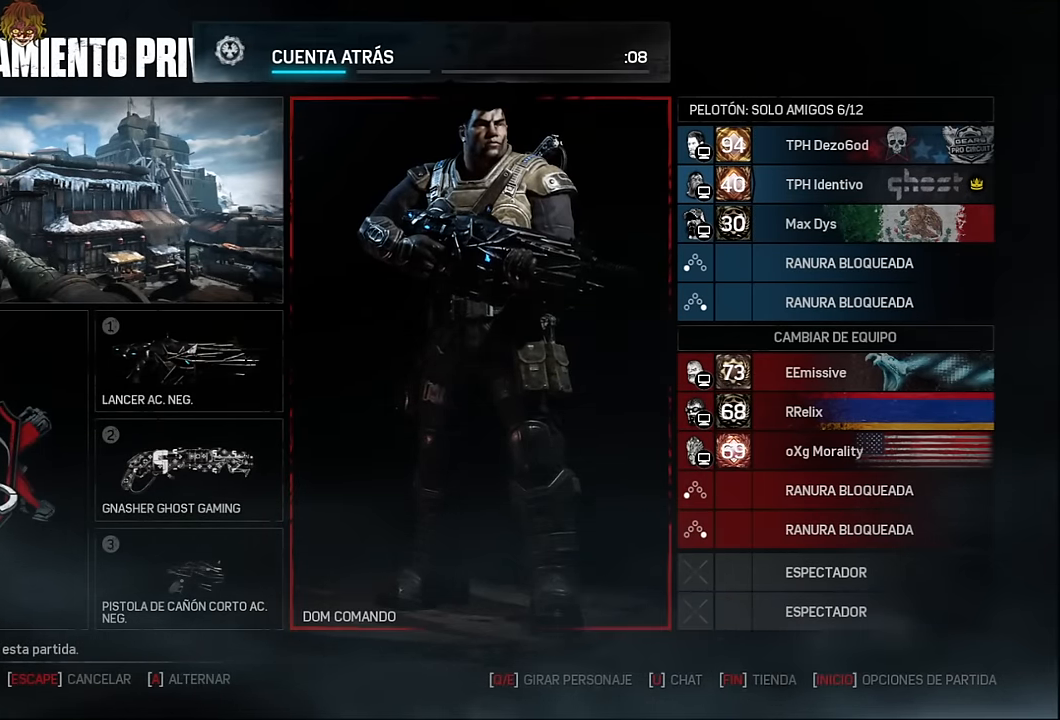
{"buttons": [], "left_stick": "center", "right_stick": "center", "events": []}
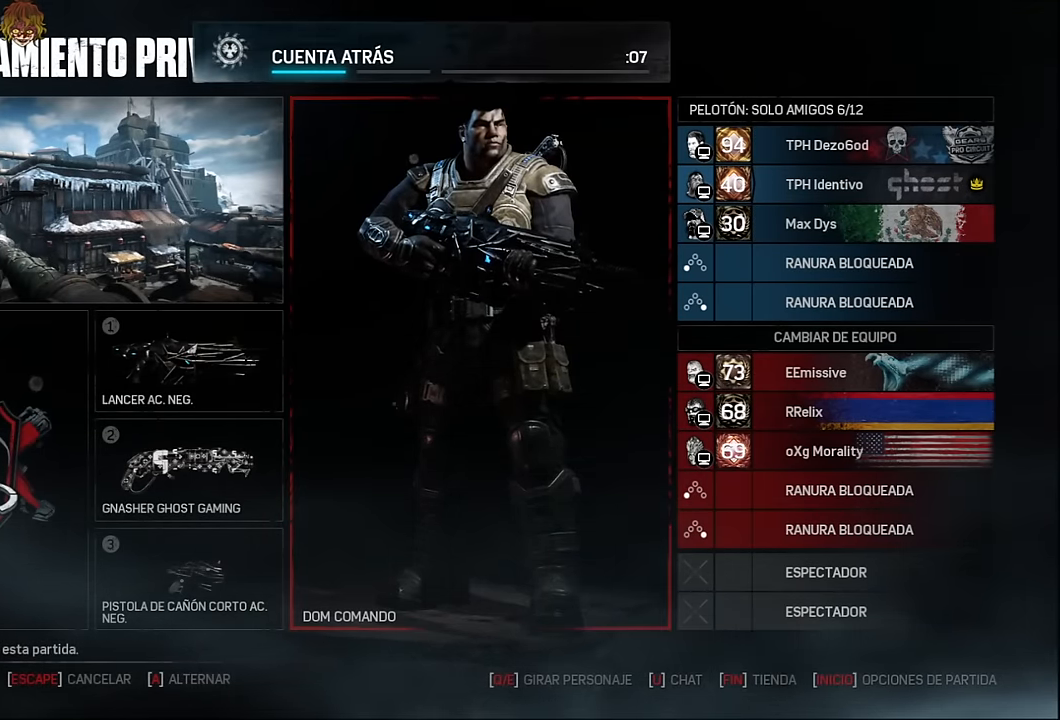
{"buttons": [], "left_stick": "center", "right_stick": "center", "events": []}
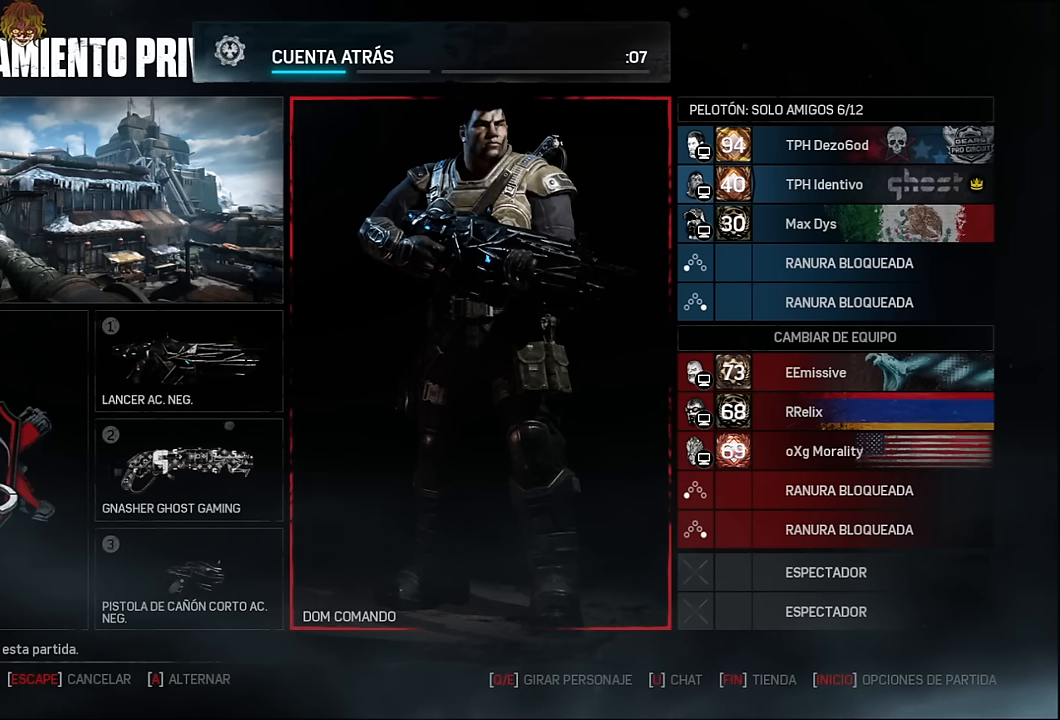
{"buttons": [], "left_stick": "center", "right_stick": "center", "events": []}
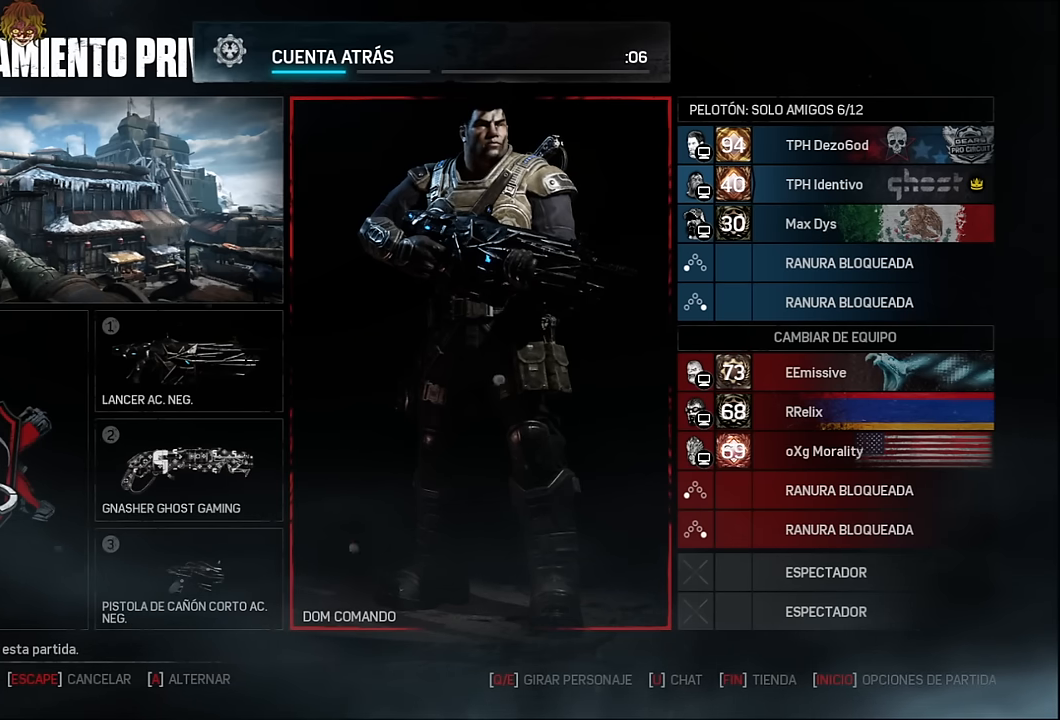
{"buttons": [], "left_stick": "center", "right_stick": "center", "events": []}
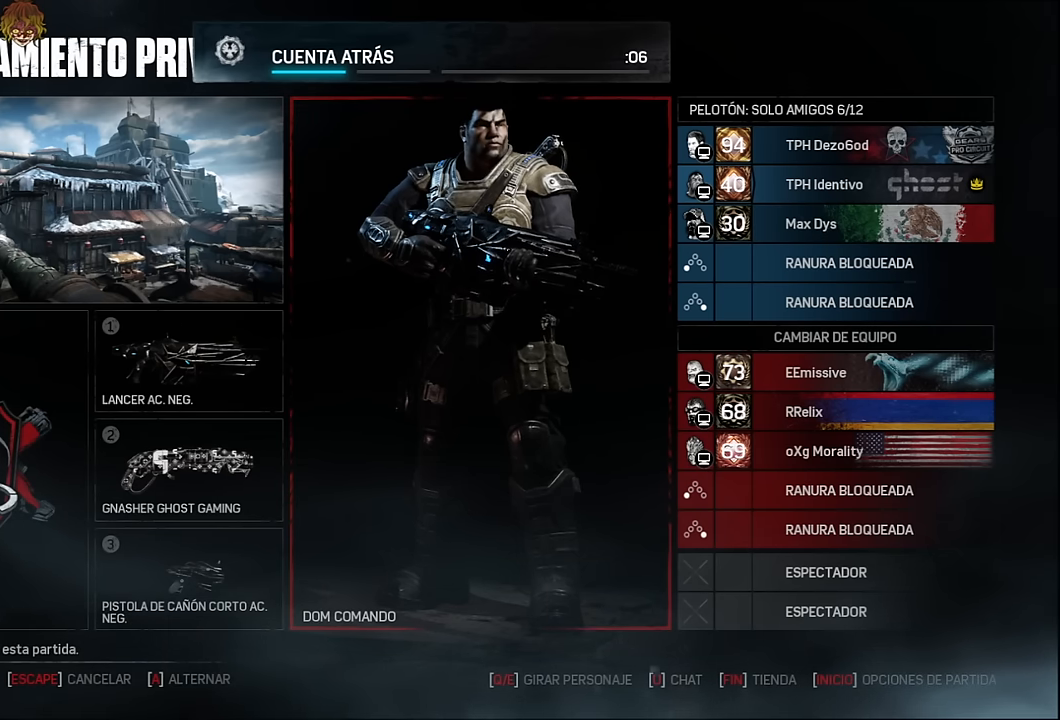
{"buttons": [], "left_stick": "center", "right_stick": "center", "events": []}
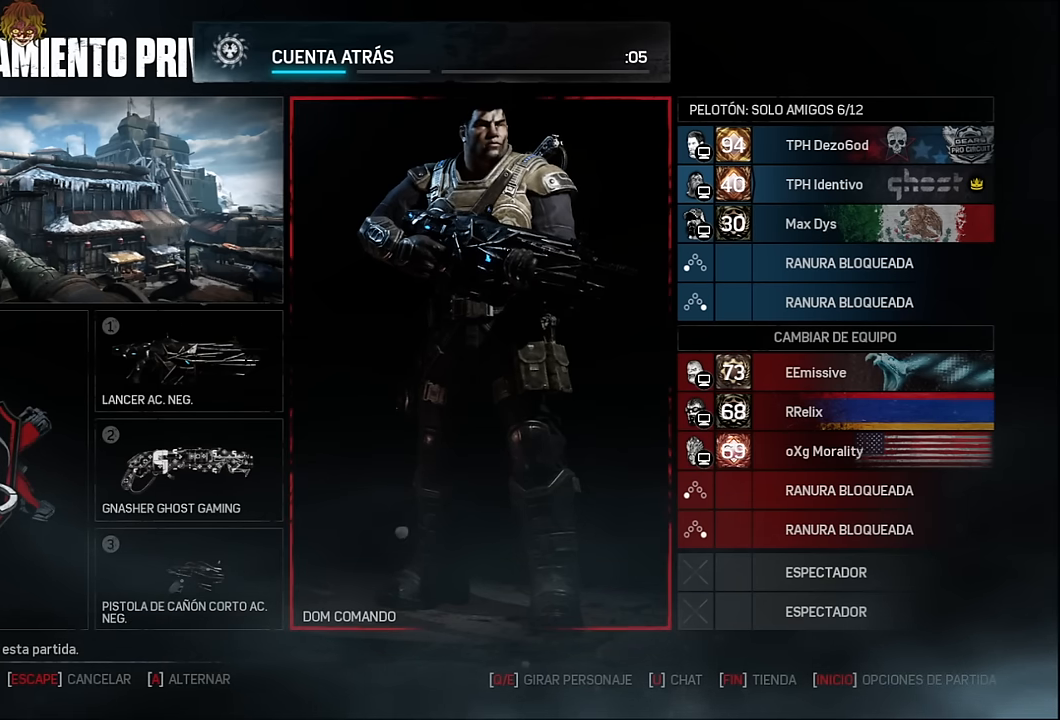
{"buttons": [], "left_stick": "center", "right_stick": "center", "events": []}
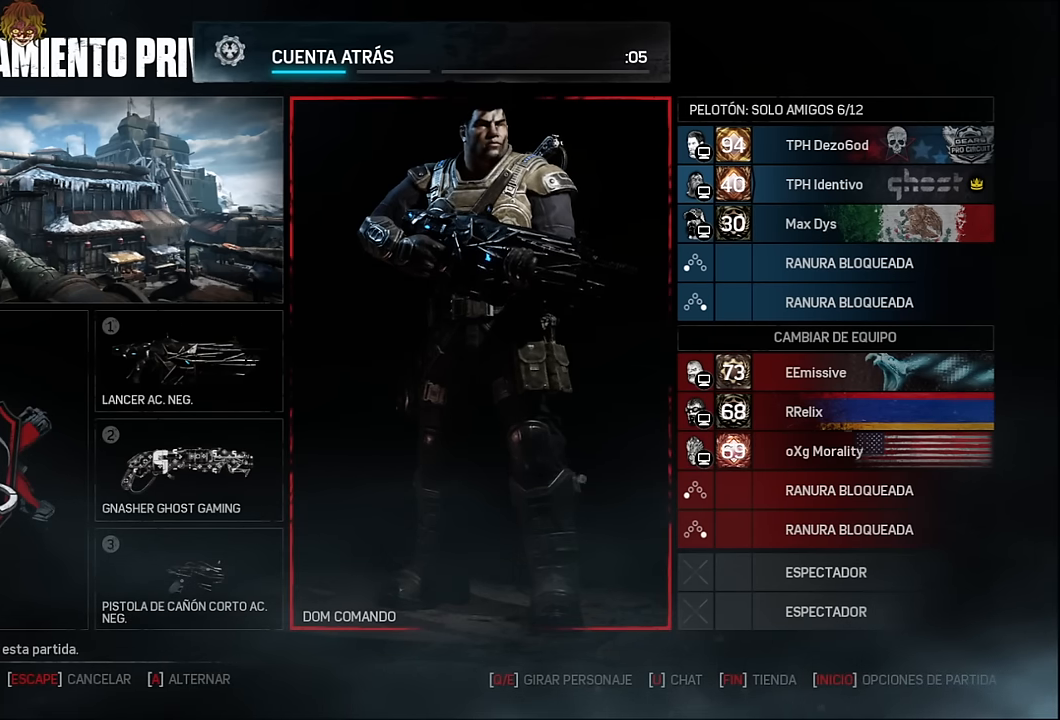
{"buttons": ["R2"], "left_stick": "center", "right_stick": "center", "events": [[434, "R2", "down"]]}
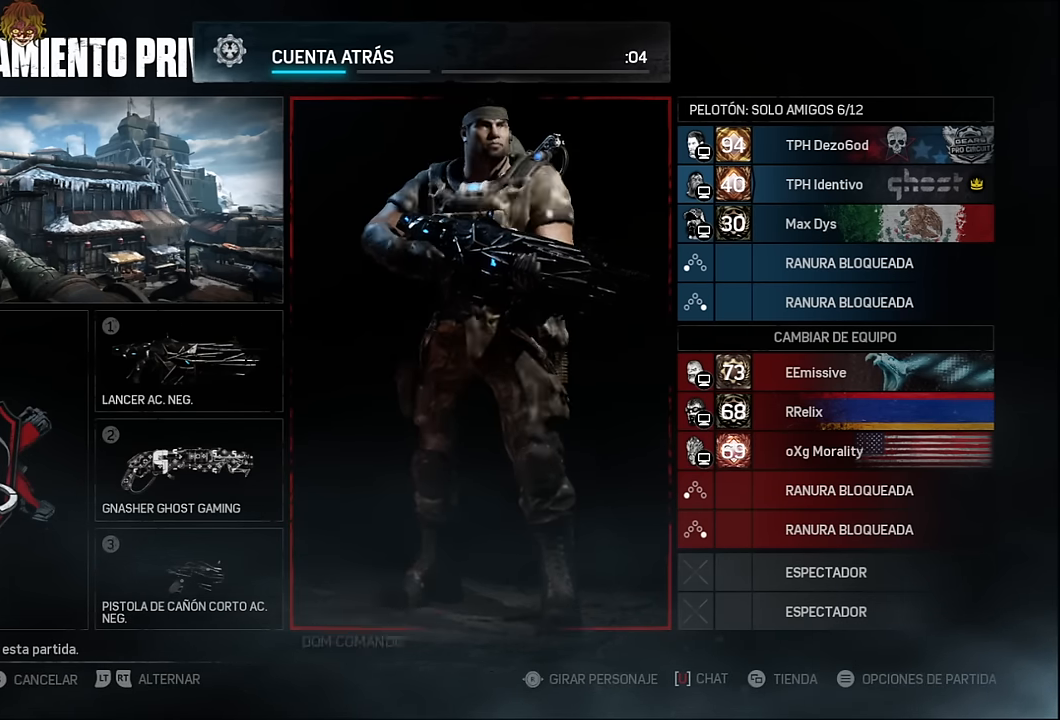
{"buttons": [], "left_stick": "center", "right_stick": "center", "events": [[17, "R2", "up"]]}
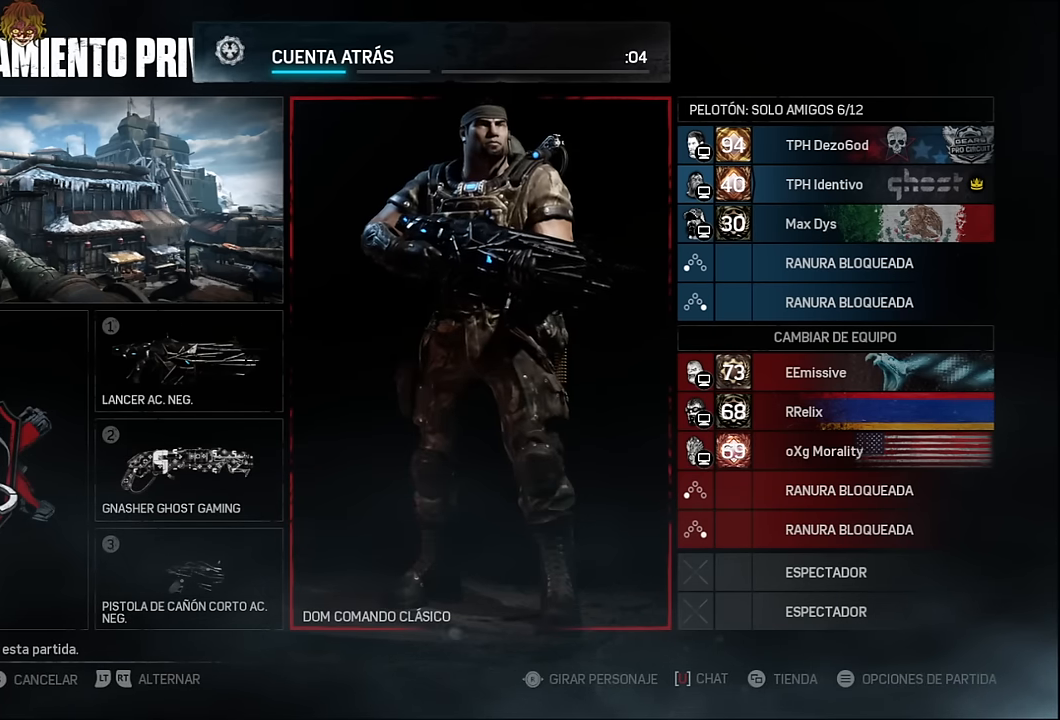
{"buttons": [], "left_stick": "center", "right_stick": "center", "events": []}
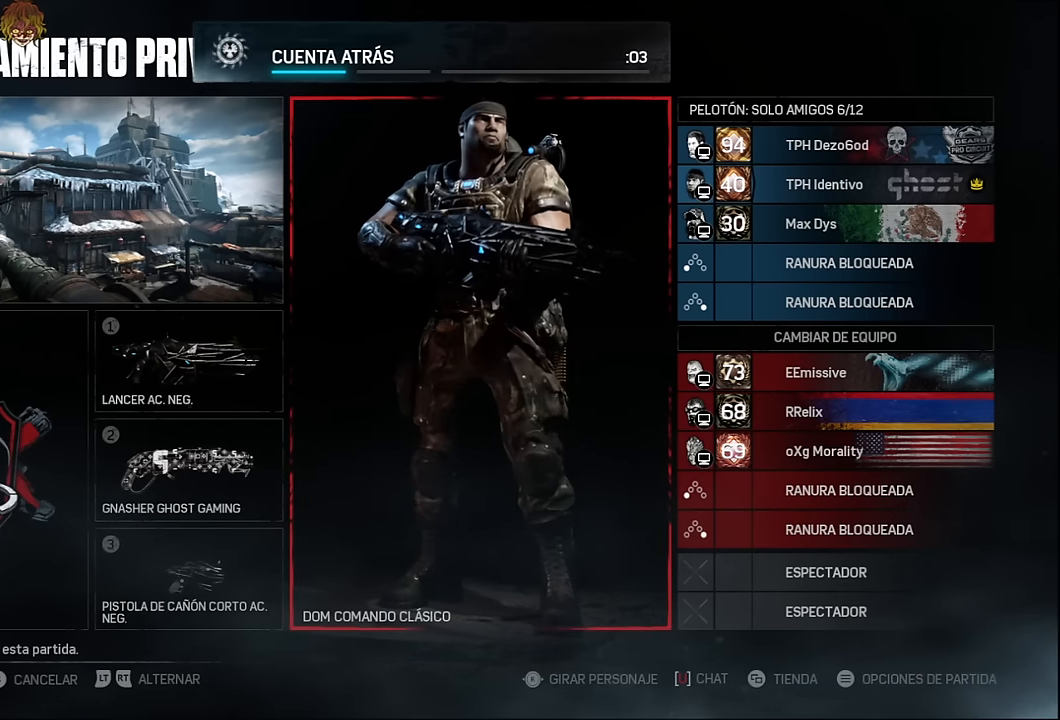
{"buttons": [], "left_stick": "center", "right_stick": "center", "events": []}
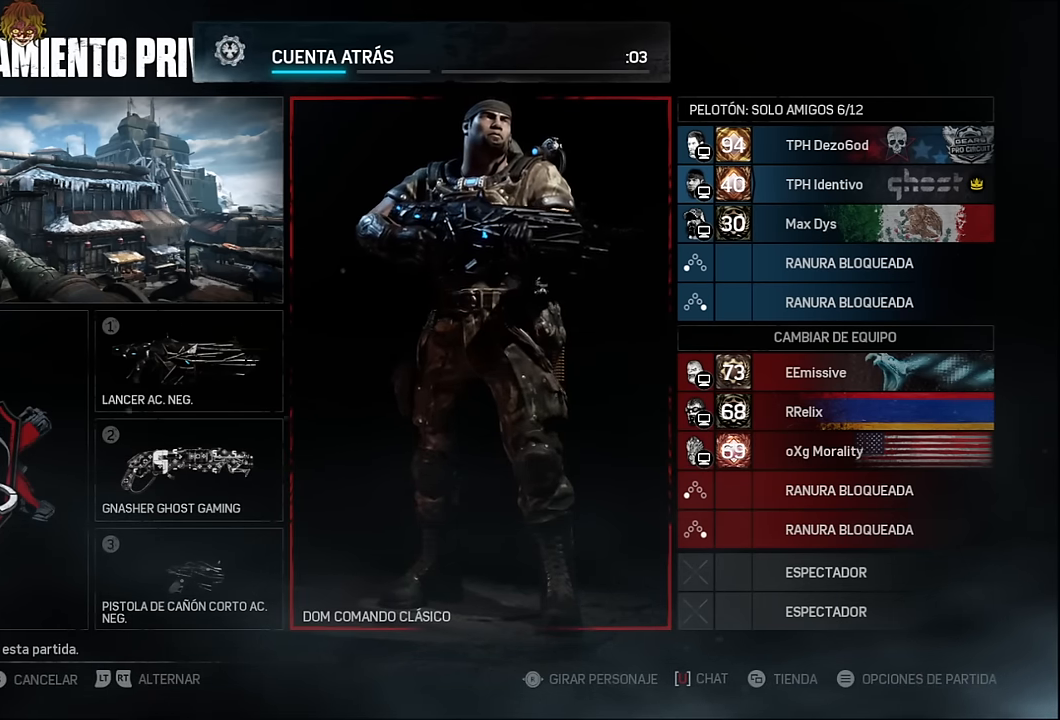
{"buttons": [], "left_stick": "center", "right_stick": "center", "events": [[234, "R1", "down"], [300, "R1", "up"]]}
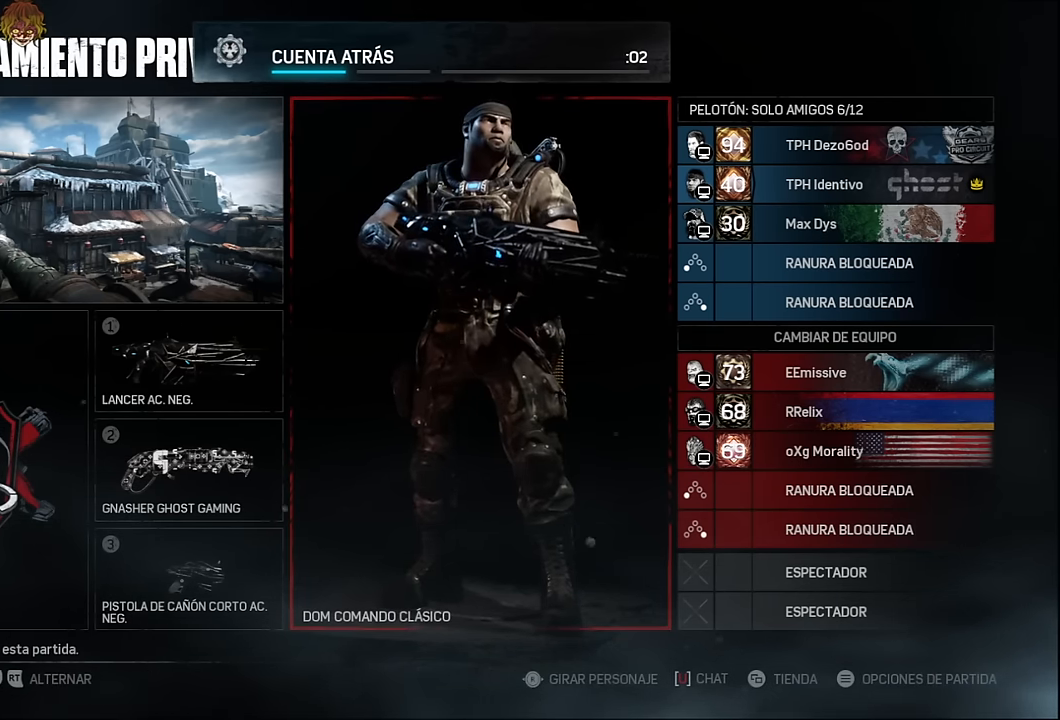
{"buttons": [], "left_stick": "center", "right_stick": "center", "events": [[84, "R2", "down"], [184, "R2", "up"], [384, "L2", "down"], [500, "L2", "up"]]}
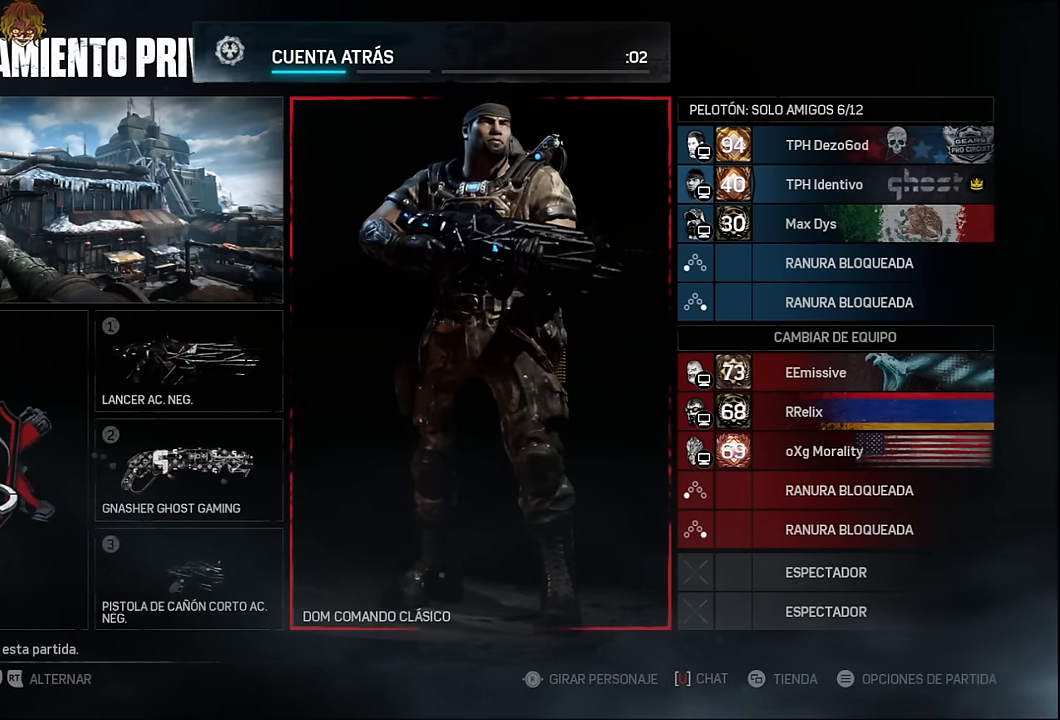
{"buttons": [], "left_stick": "center", "right_stick": "center", "events": [[134, "A", "down"], [267, "A", "up"]]}
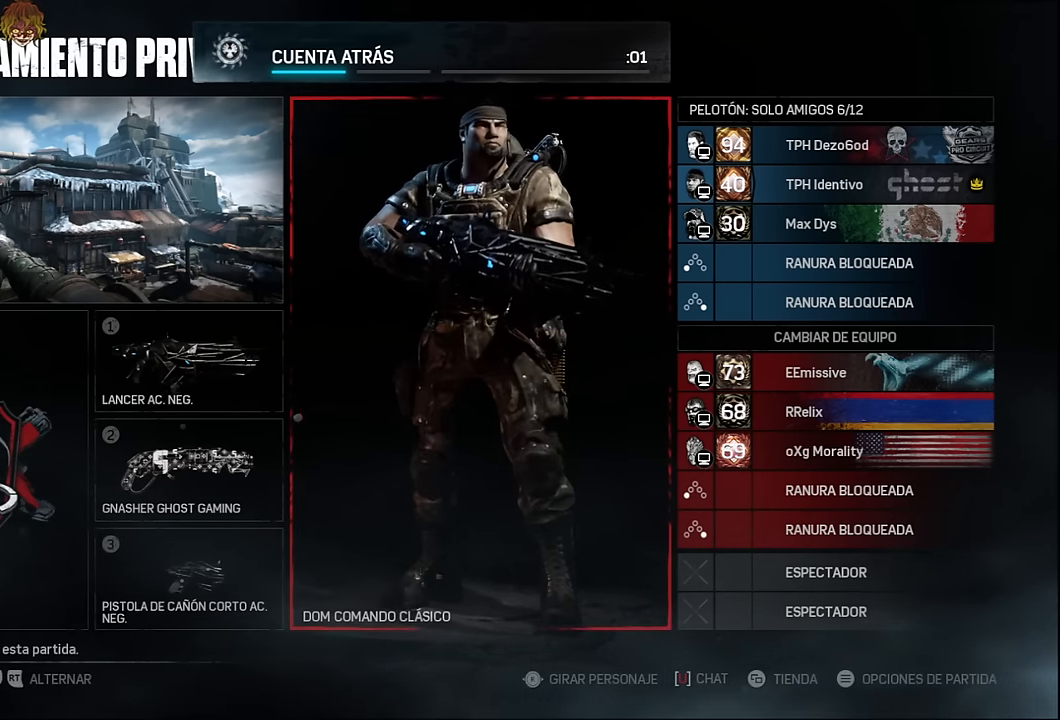
{"buttons": [], "left_stick": "center", "right_stick": "center", "events": [[34, "B", "down"], [117, "B", "up"]]}